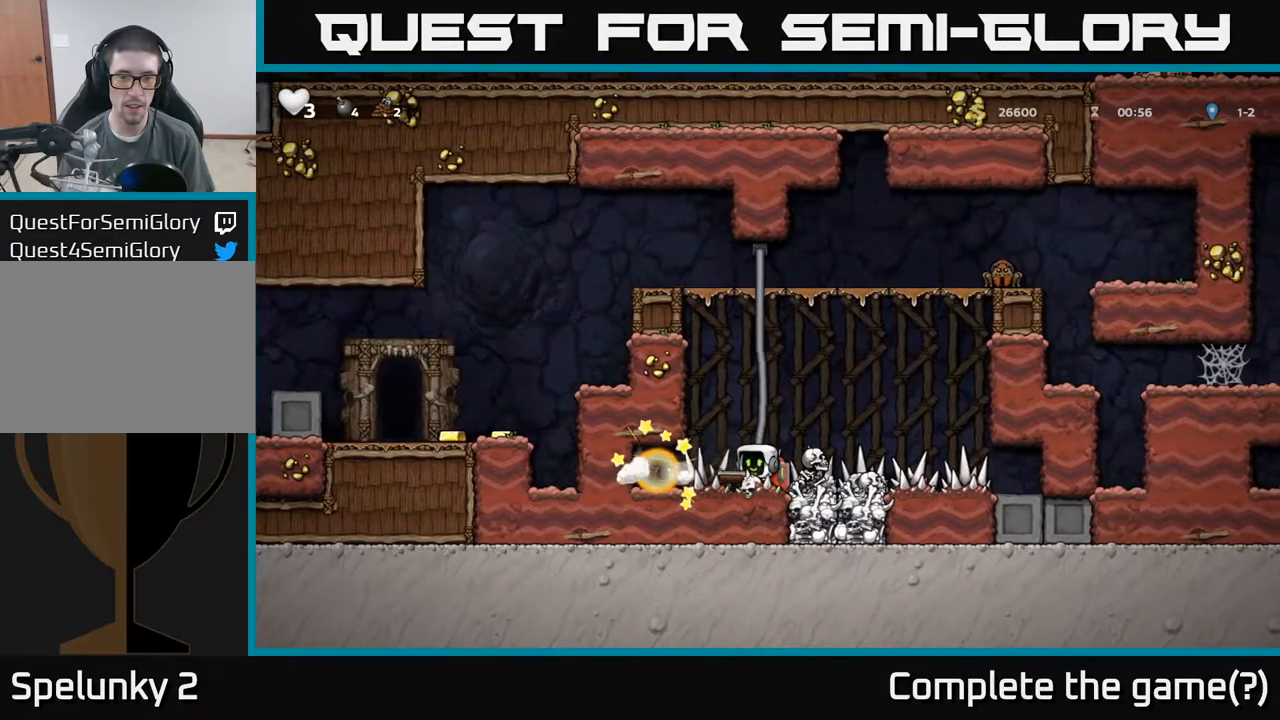
Gameplay with a controller (Xbox layout); each line is a JSON object with the inputs held at the frame after it. "events" lists button and stick changes between this image and that frame as [ms after this image, input, new state], when the widget could be followed in between. Not read: L3 R3 right_stick.
{"buttons": [], "left_stick": "right", "events": [[417, "left_stick", "center"], [467, "left_stick", "right"]]}
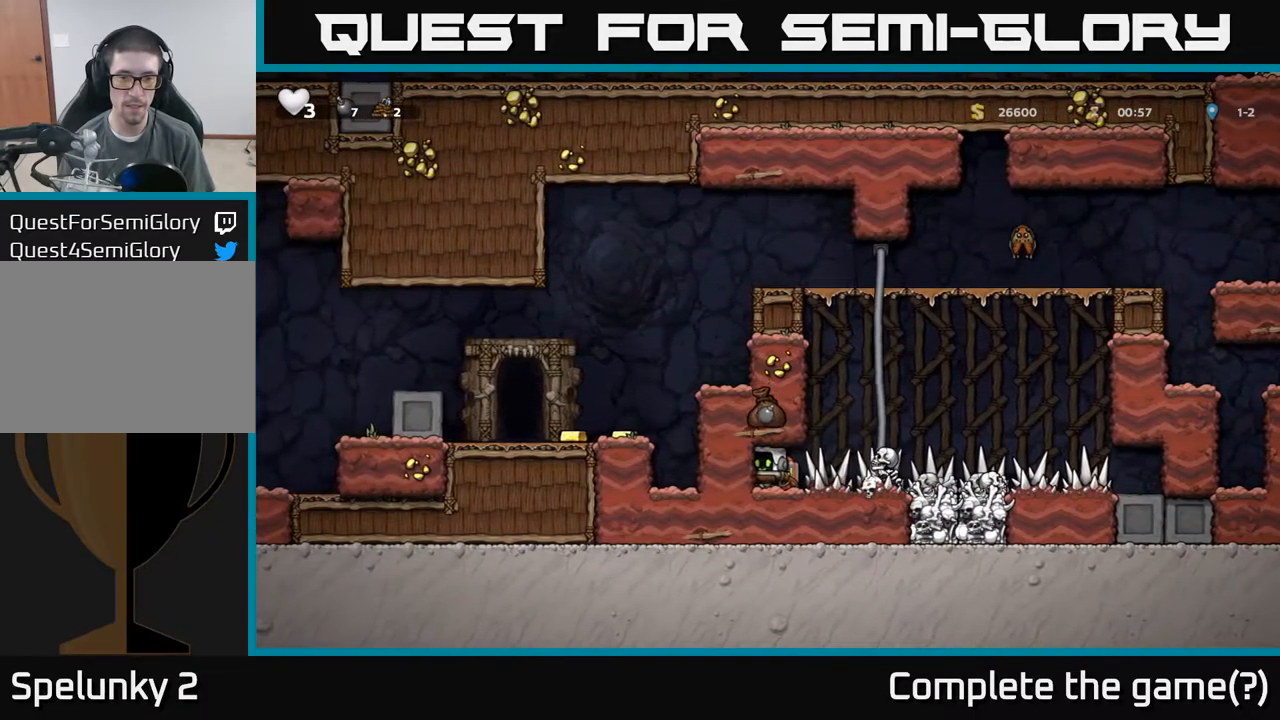
{"buttons": [], "left_stick": "right", "events": [[34, "X", "down"], [84, "left_stick", "center"], [184, "X", "up"], [467, "left_stick", "right"]]}
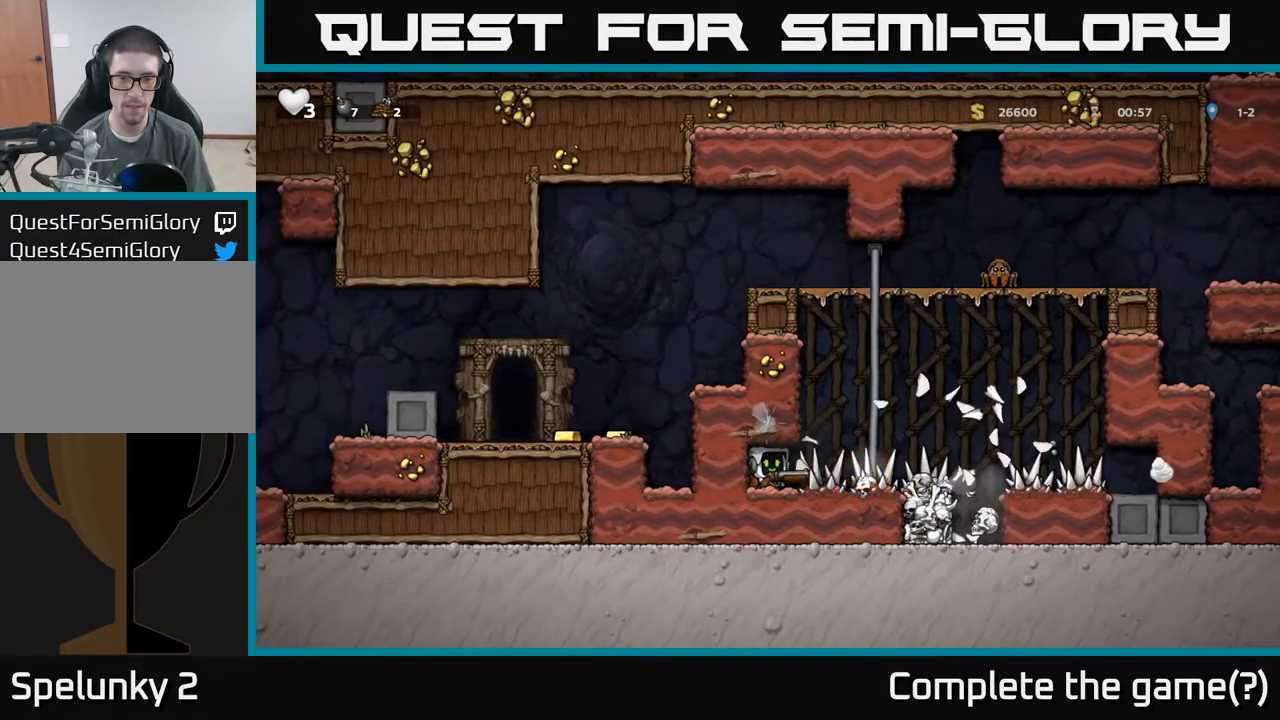
{"buttons": [], "left_stick": "center", "events": [[217, "left_stick", "center"]]}
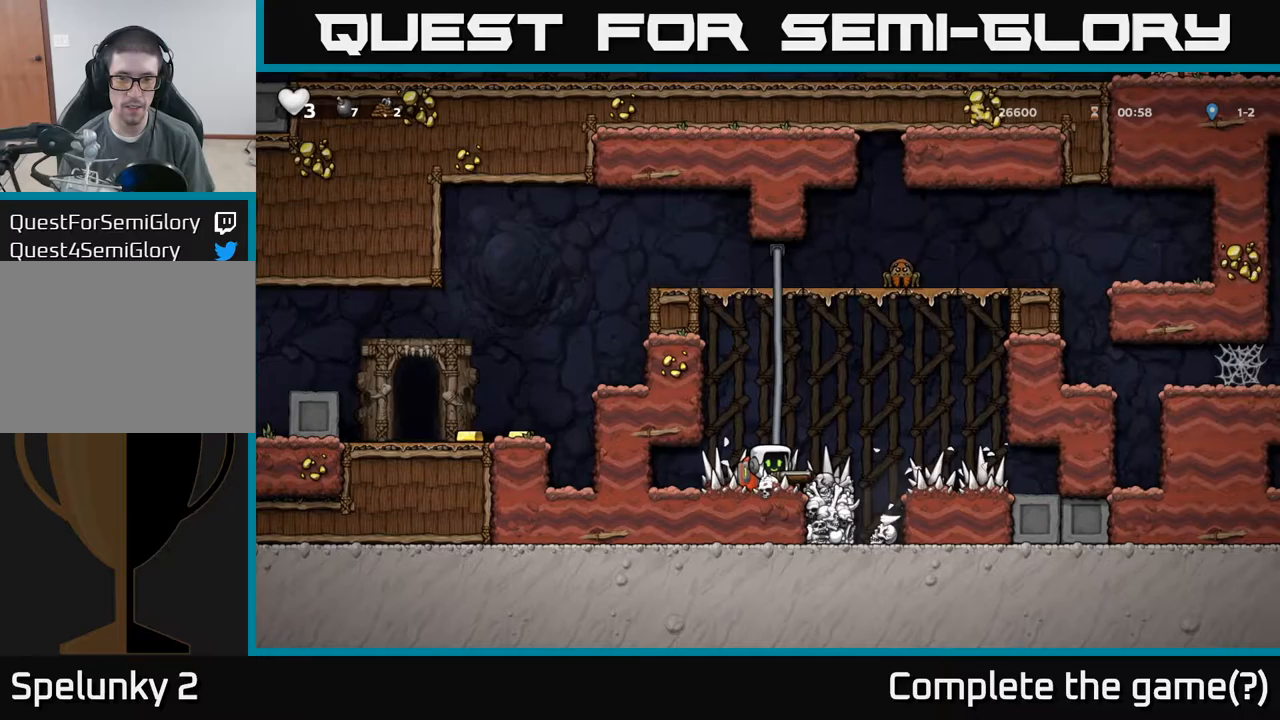
{"buttons": [], "left_stick": "center", "events": []}
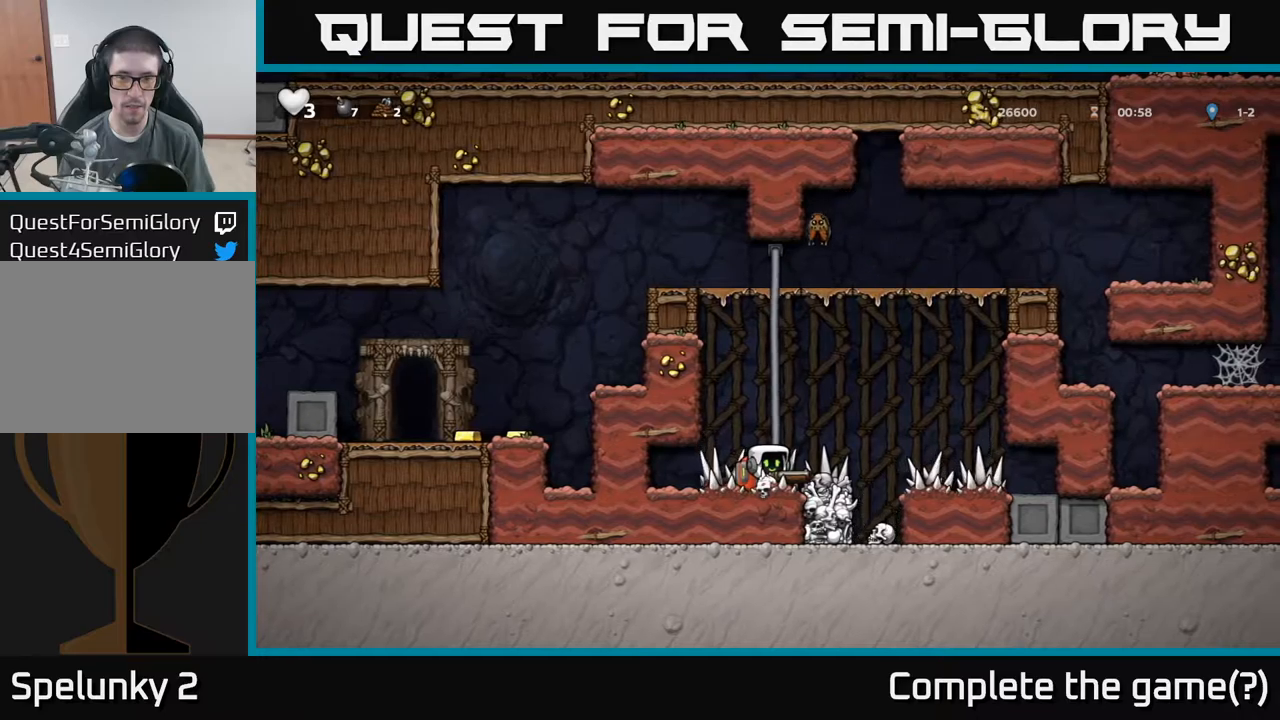
{"buttons": [], "left_stick": "up-right", "events": [[267, "left_stick", "up-right"]]}
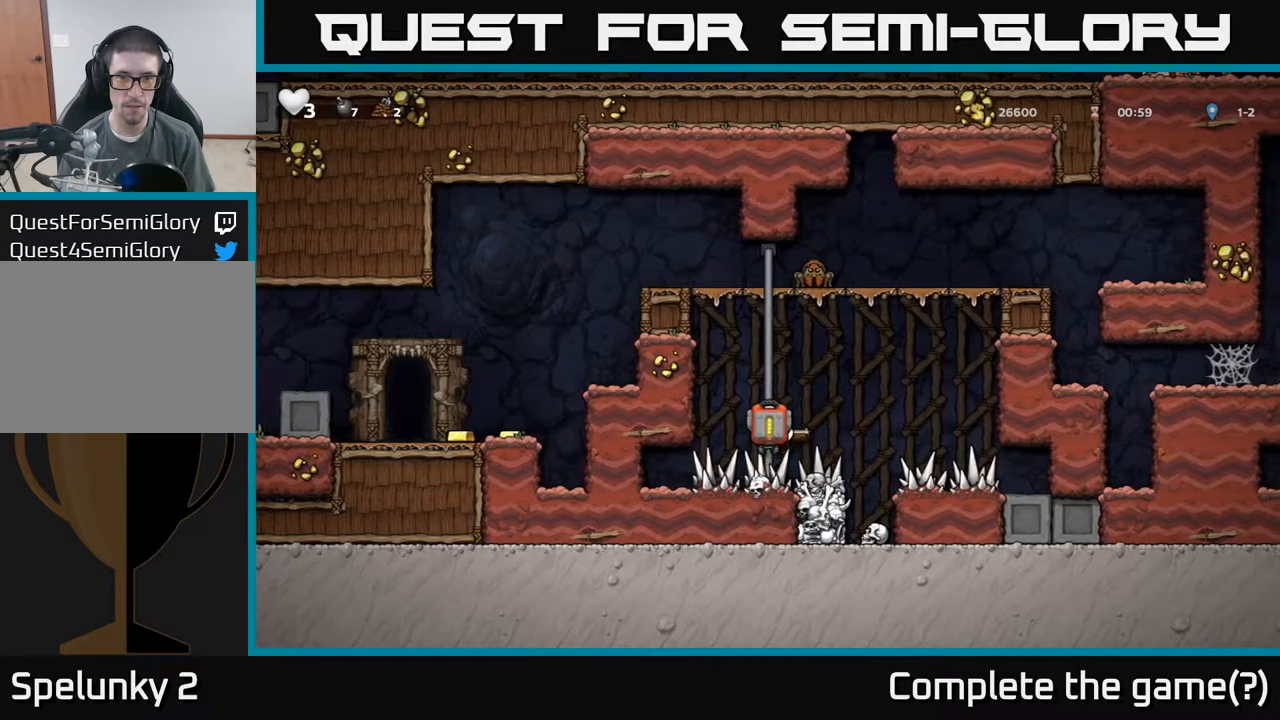
{"buttons": [], "left_stick": "left", "events": [[267, "A", "down"], [333, "left_stick", "left"], [417, "A", "up"]]}
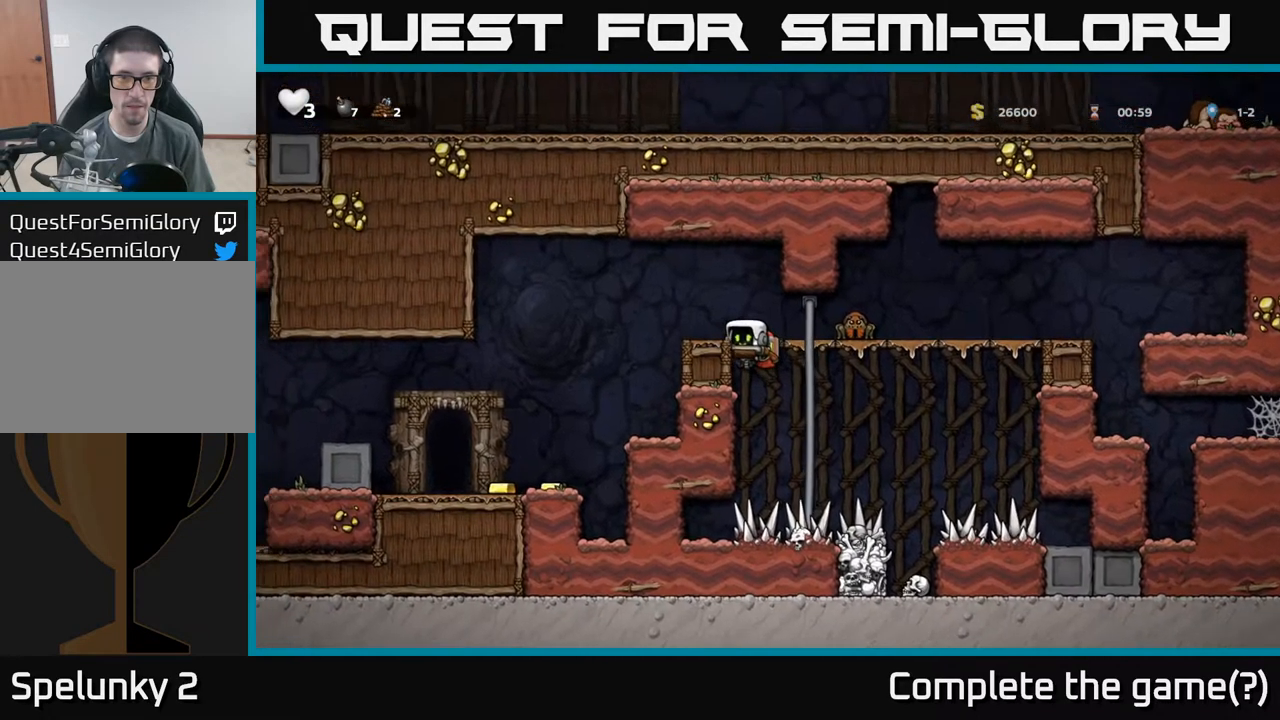
{"buttons": [], "left_stick": "right", "events": [[133, "A", "down"], [267, "A", "up"], [300, "left_stick", "up"], [400, "left_stick", "right"]]}
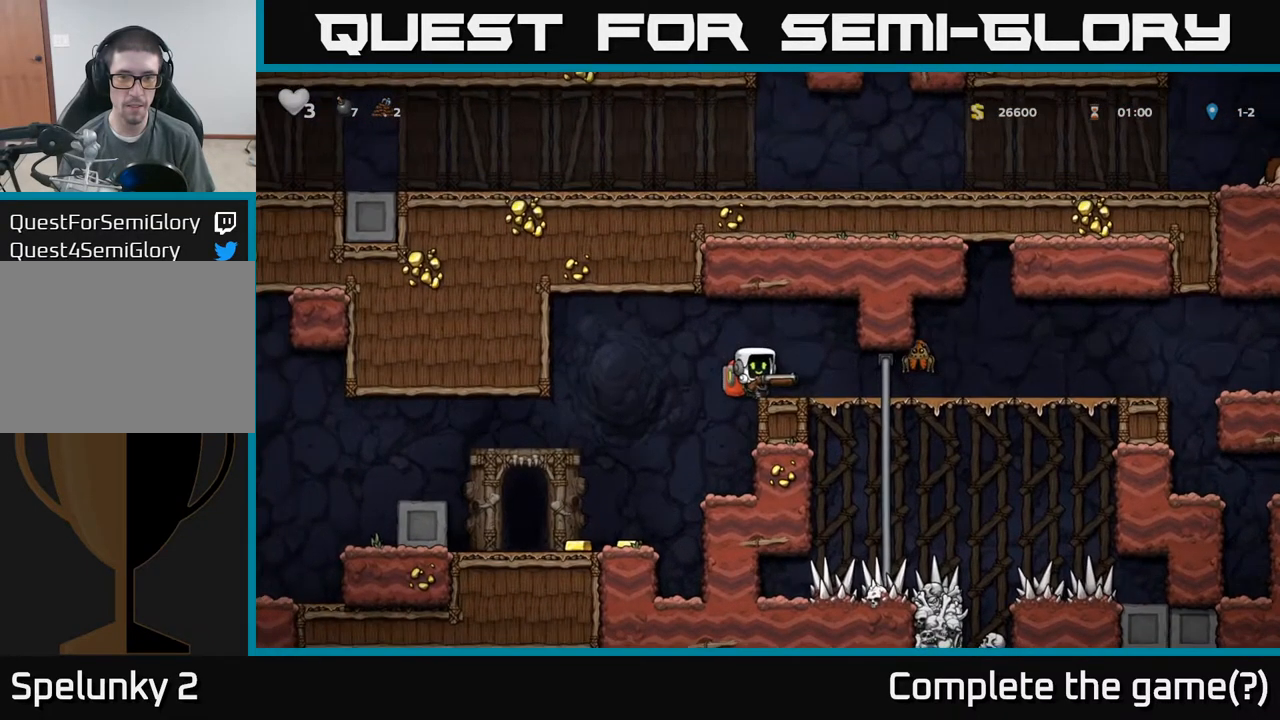
{"buttons": [], "left_stick": "center", "events": [[50, "X", "down"], [50, "left_stick", "center"], [183, "X", "up"]]}
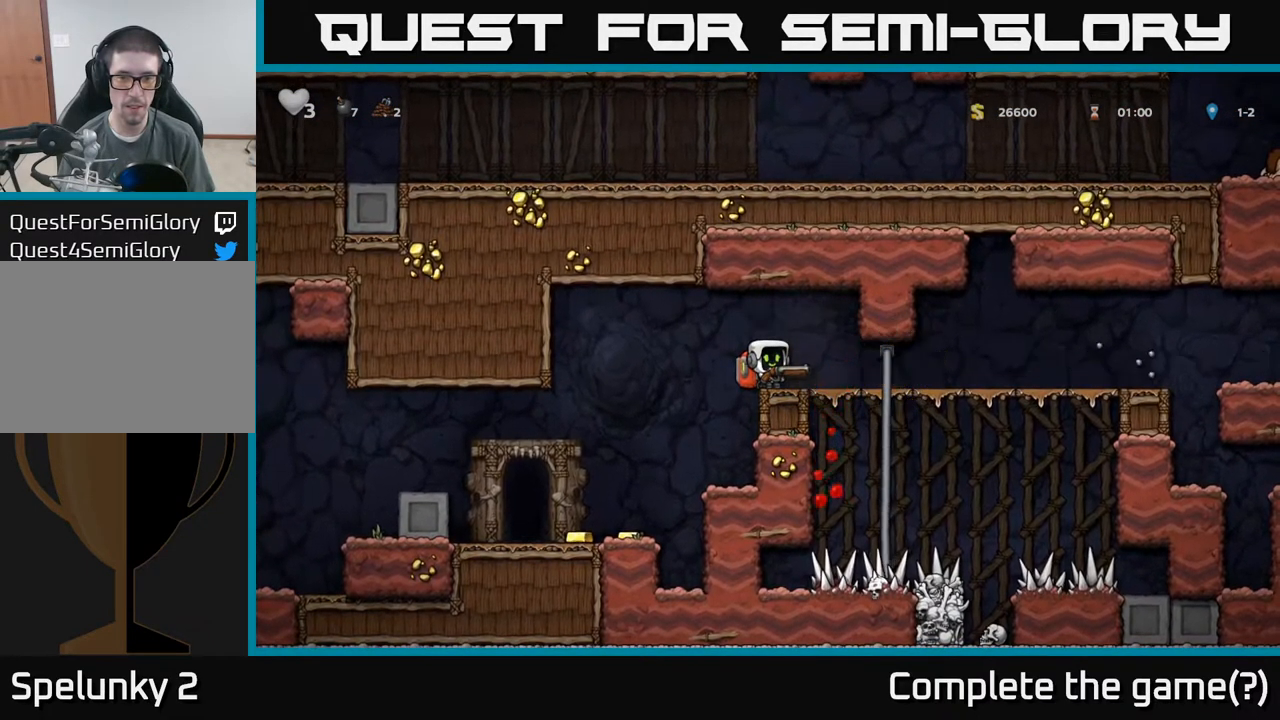
{"buttons": [], "left_stick": "center", "events": [[67, "left_stick", "left"], [300, "left_stick", "center"]]}
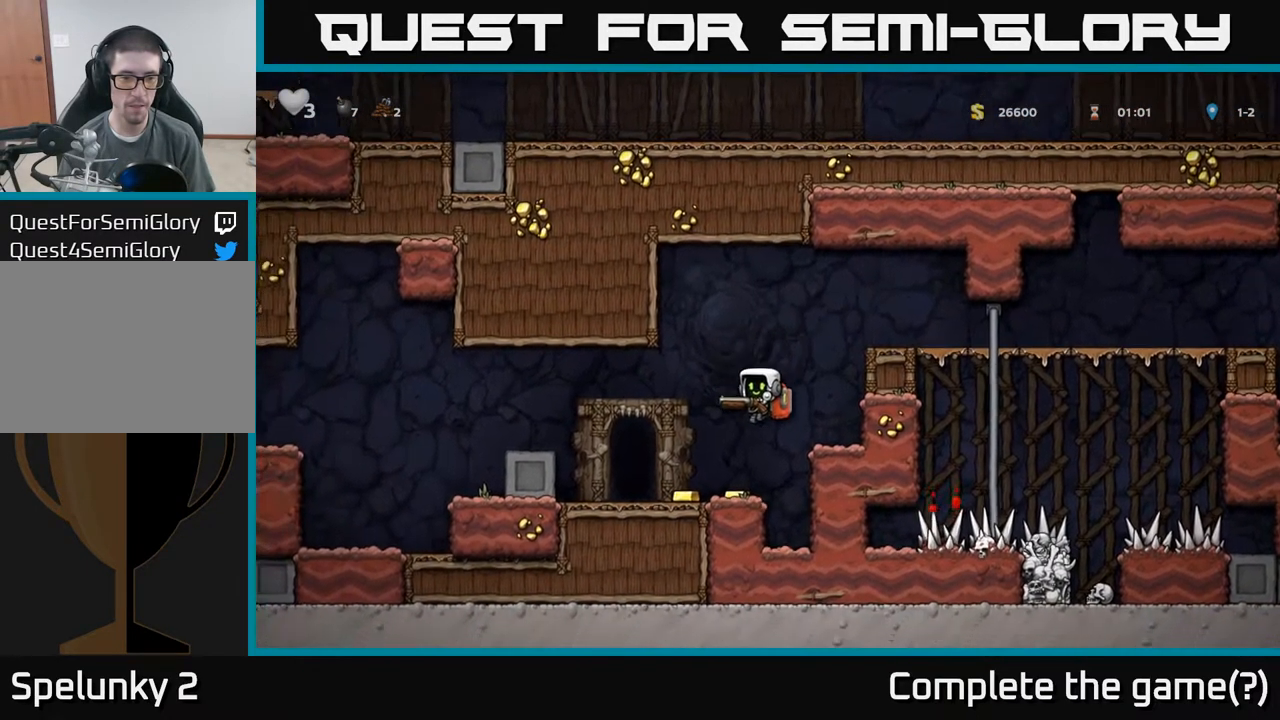
{"buttons": [], "left_stick": "center", "events": [[17, "left_stick", "left"], [283, "A", "down"], [400, "A", "up"], [483, "left_stick", "center"]]}
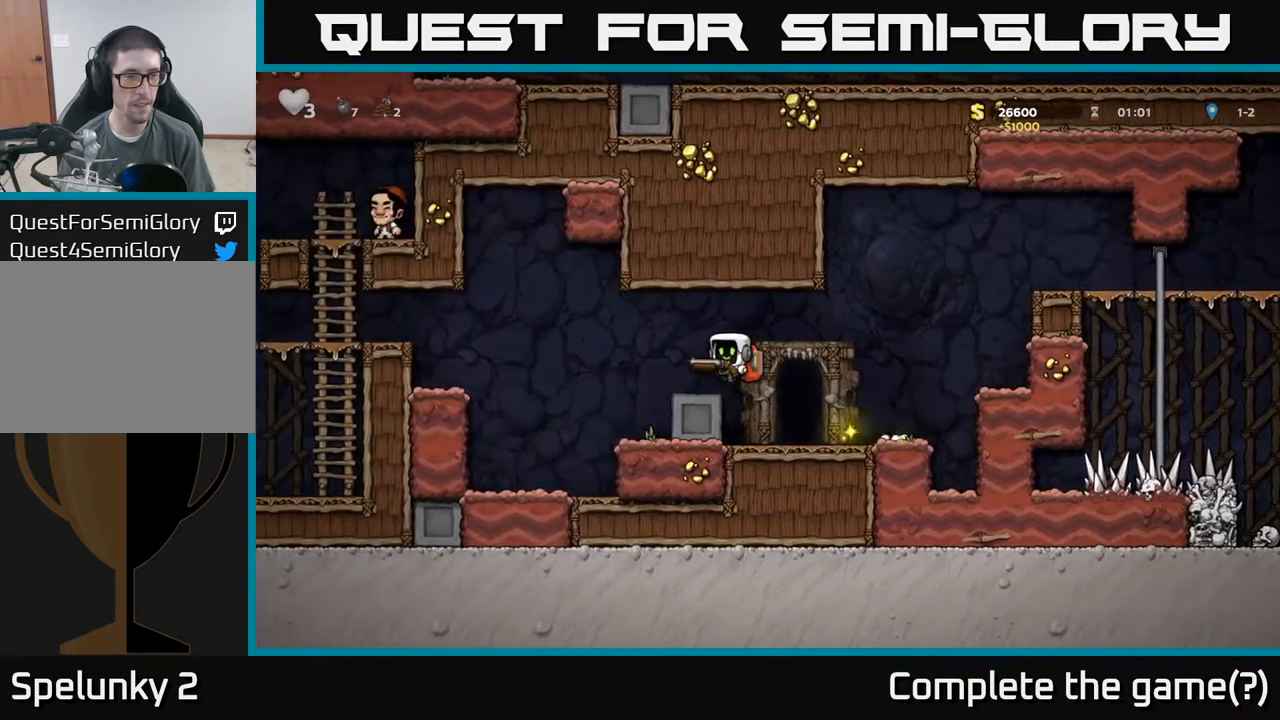
{"buttons": [], "left_stick": "left", "events": [[117, "left_stick", "left"], [200, "A", "down"], [483, "A", "up"]]}
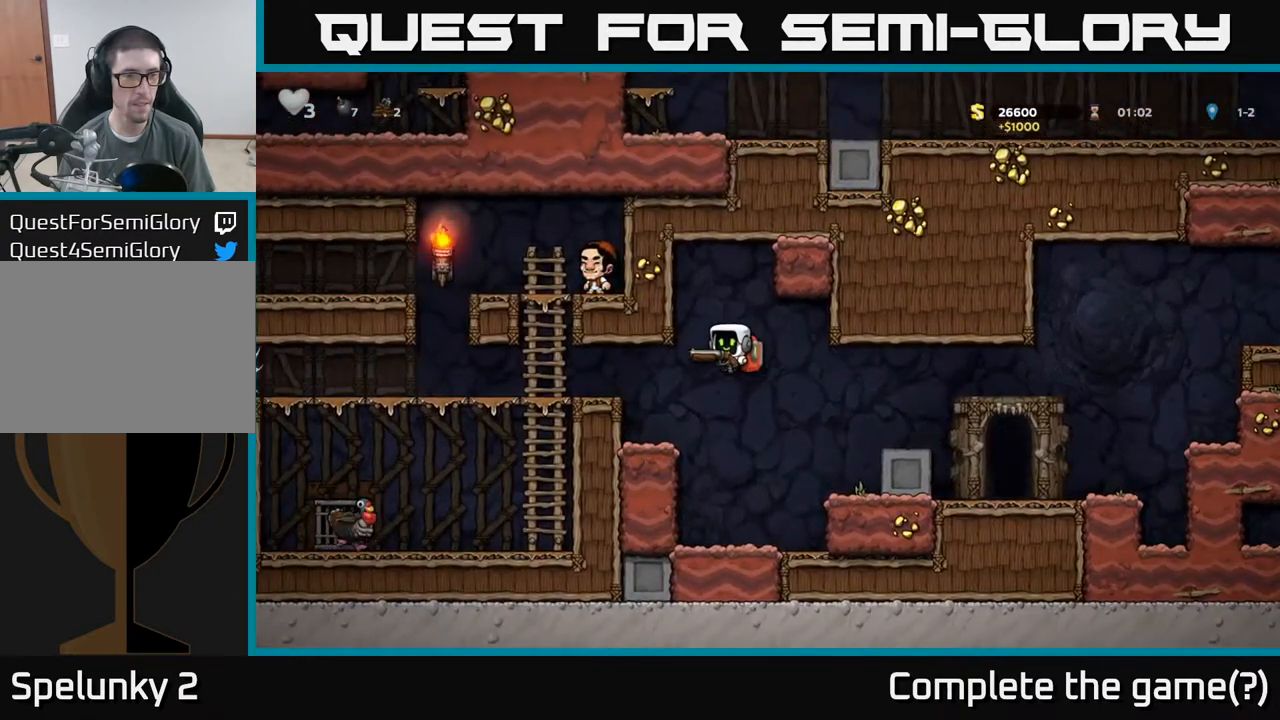
{"buttons": [], "left_stick": "center", "events": [[250, "left_stick", "center"]]}
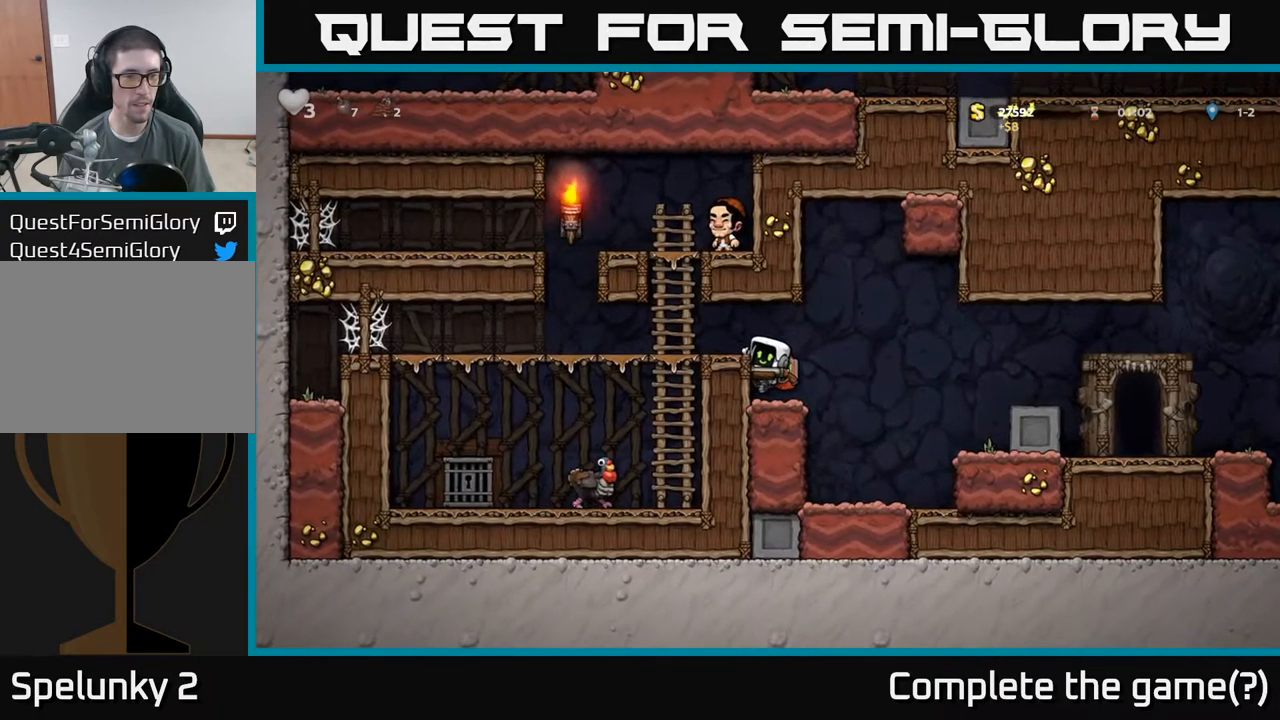
{"buttons": [], "left_stick": "right", "events": [[500, "left_stick", "right"]]}
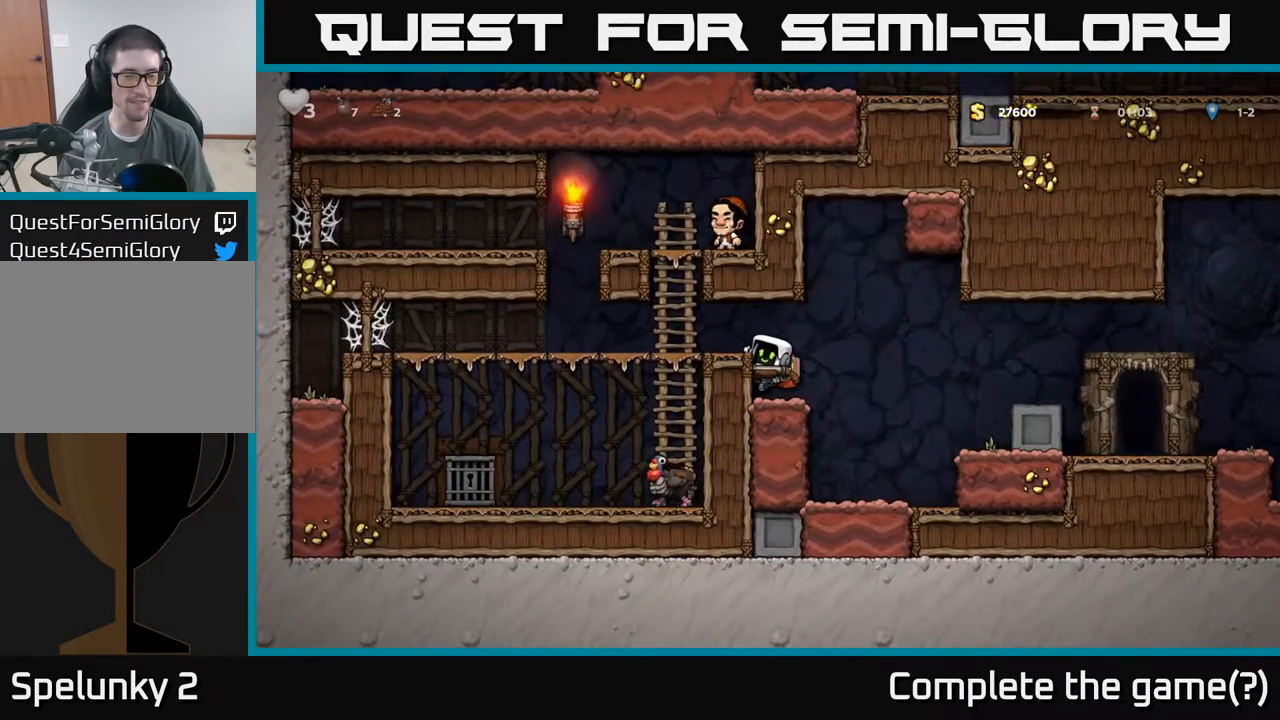
{"buttons": [], "left_stick": "right", "events": [[83, "A", "down"], [283, "A", "up"]]}
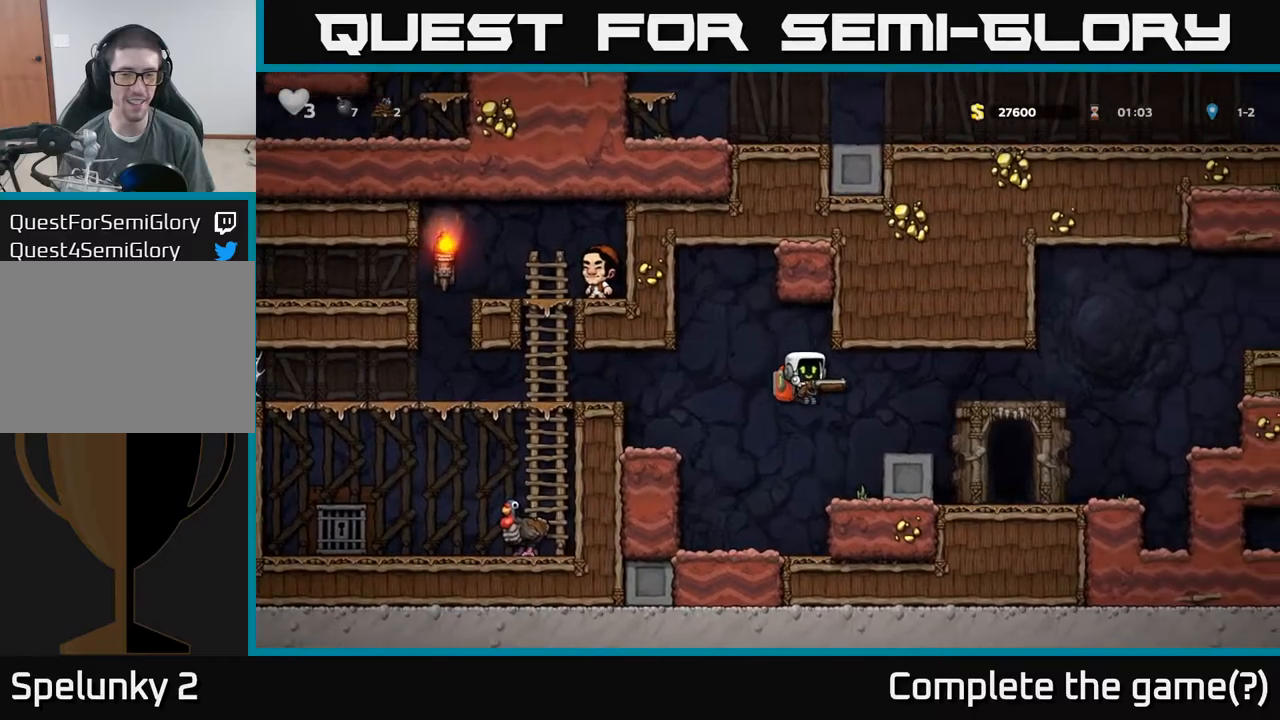
{"buttons": ["A"], "left_stick": "right", "events": [[350, "left_stick", "center"], [400, "A", "down"], [450, "left_stick", "right"]]}
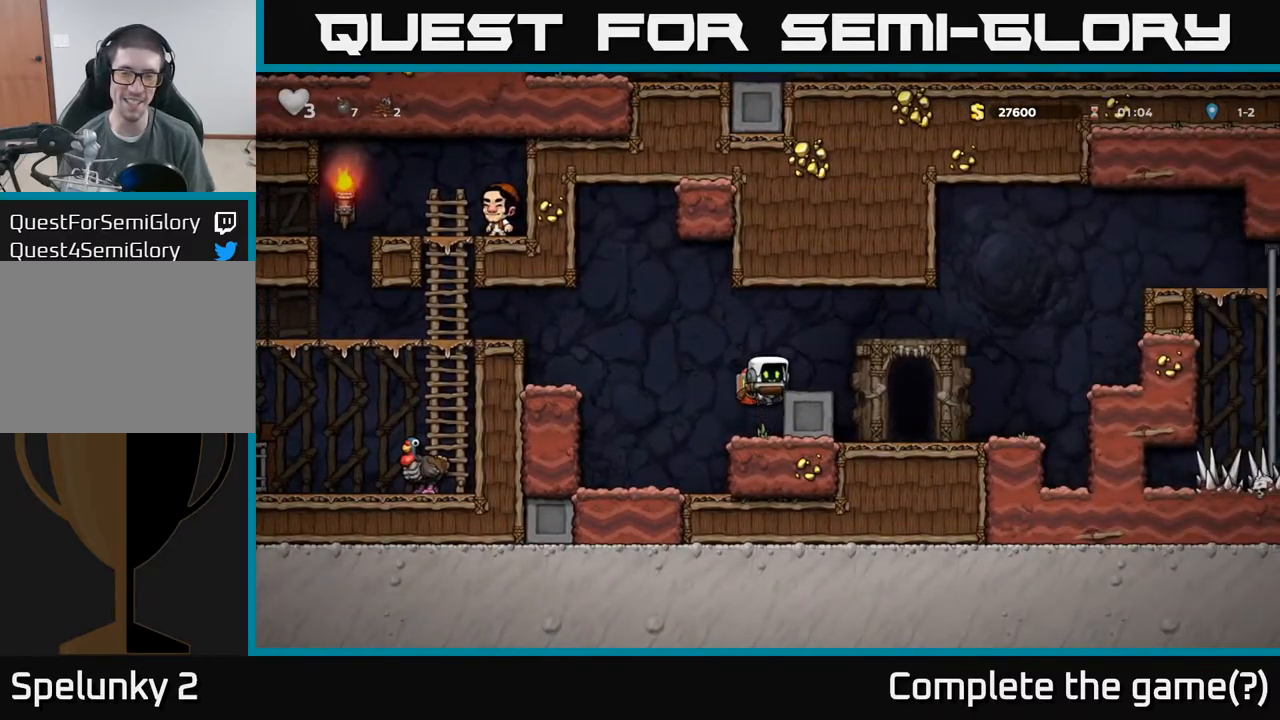
{"buttons": [], "left_stick": "center", "events": [[67, "A", "up"], [234, "left_stick", "center"]]}
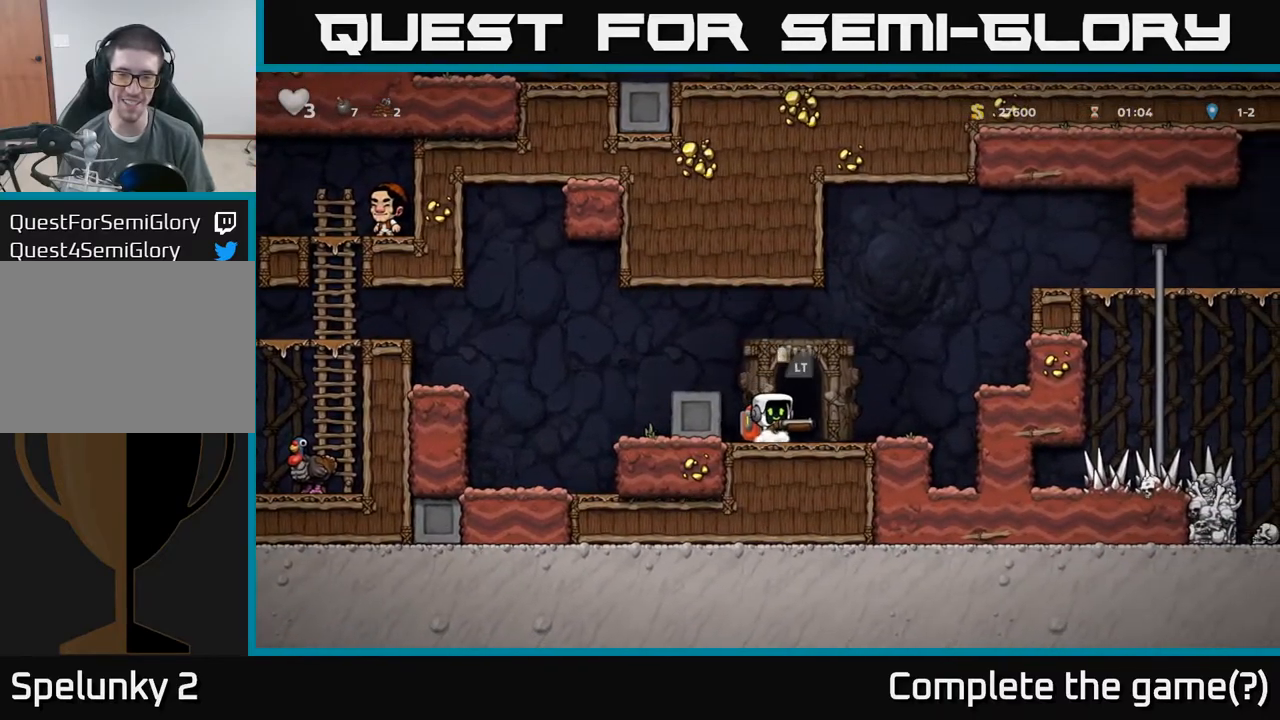
{"buttons": ["L2"], "left_stick": "center", "events": [[50, "left_stick", "right"], [134, "left_stick", "center"], [150, "L2", "down"], [250, "L2", "up"], [317, "L2", "down"], [400, "L2", "up"], [500, "L2", "down"]]}
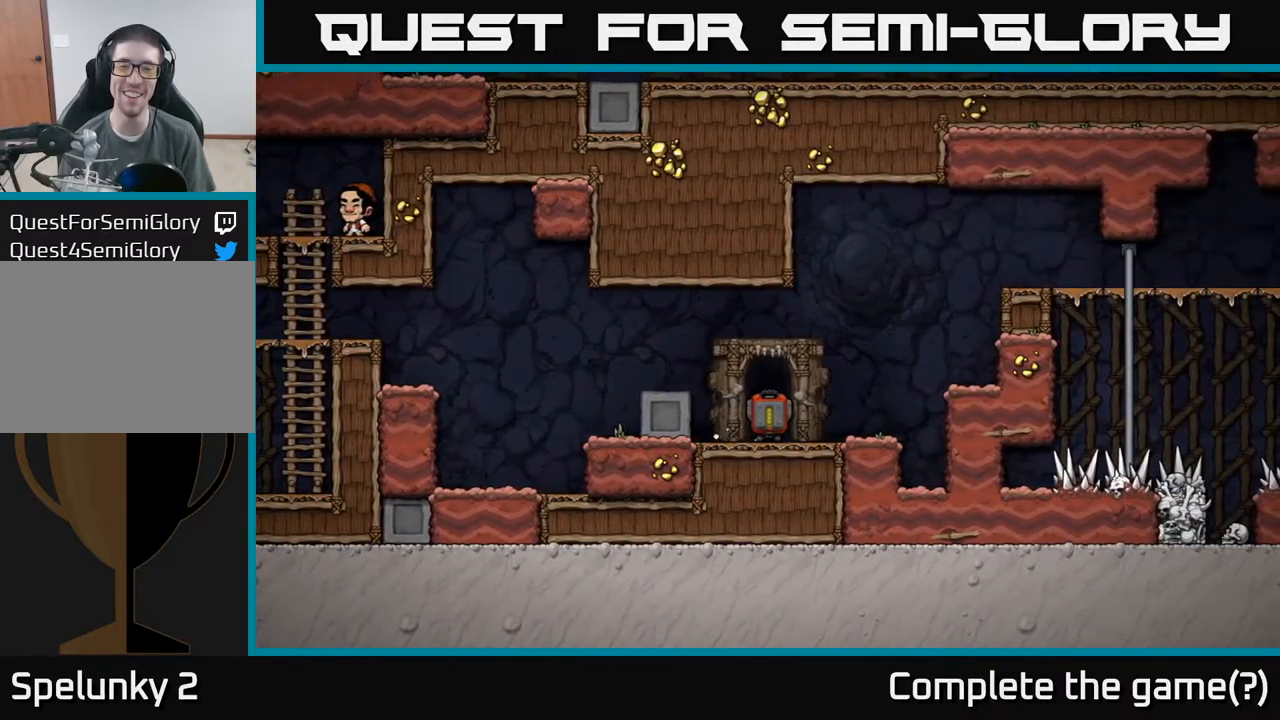
{"buttons": ["L2"], "left_stick": "center", "events": [[67, "L2", "up"], [150, "L2", "down"], [234, "L2", "up"], [317, "L2", "down"], [417, "L2", "up"], [467, "L2", "down"]]}
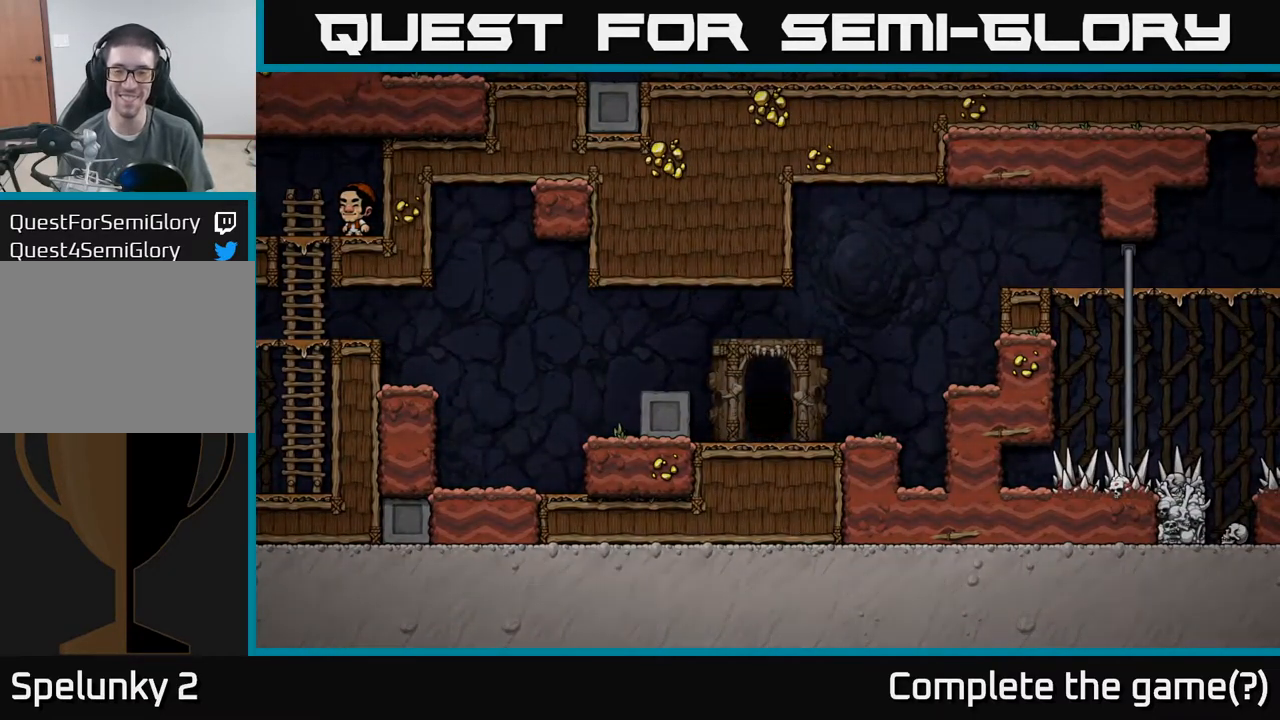
{"buttons": [], "left_stick": "center", "events": [[84, "L2", "up"]]}
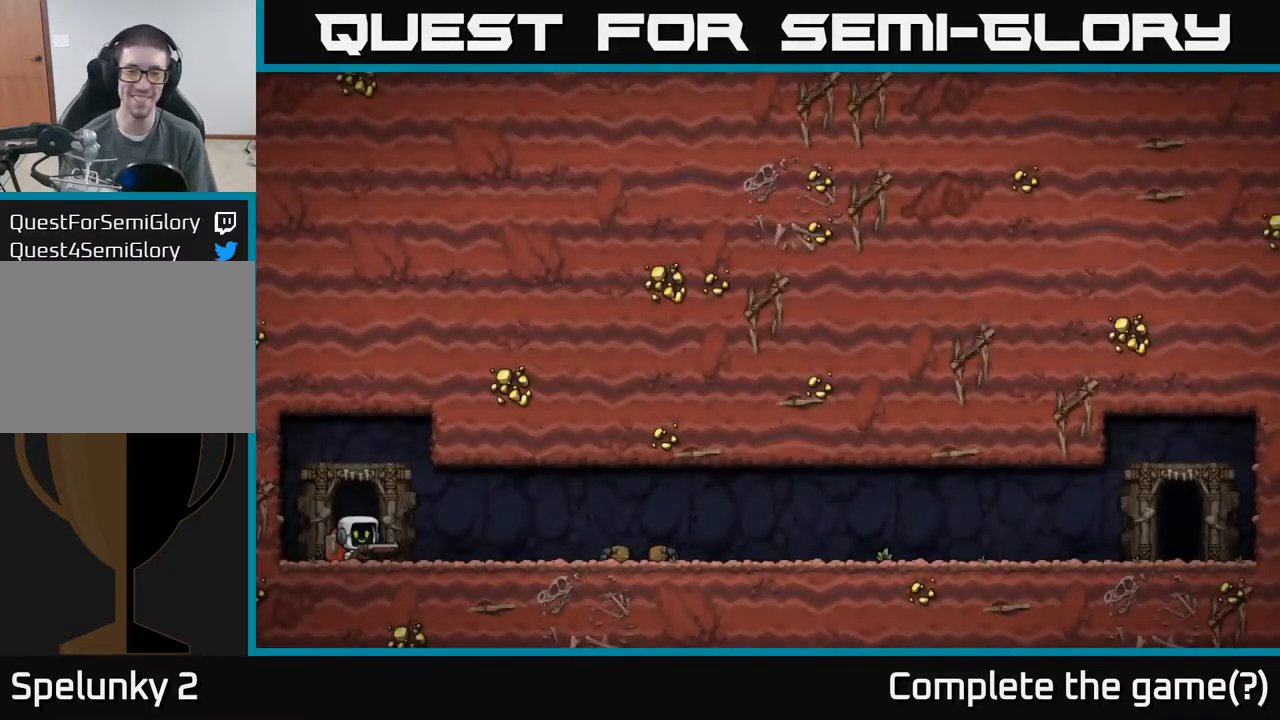
{"buttons": [], "left_stick": "center", "events": []}
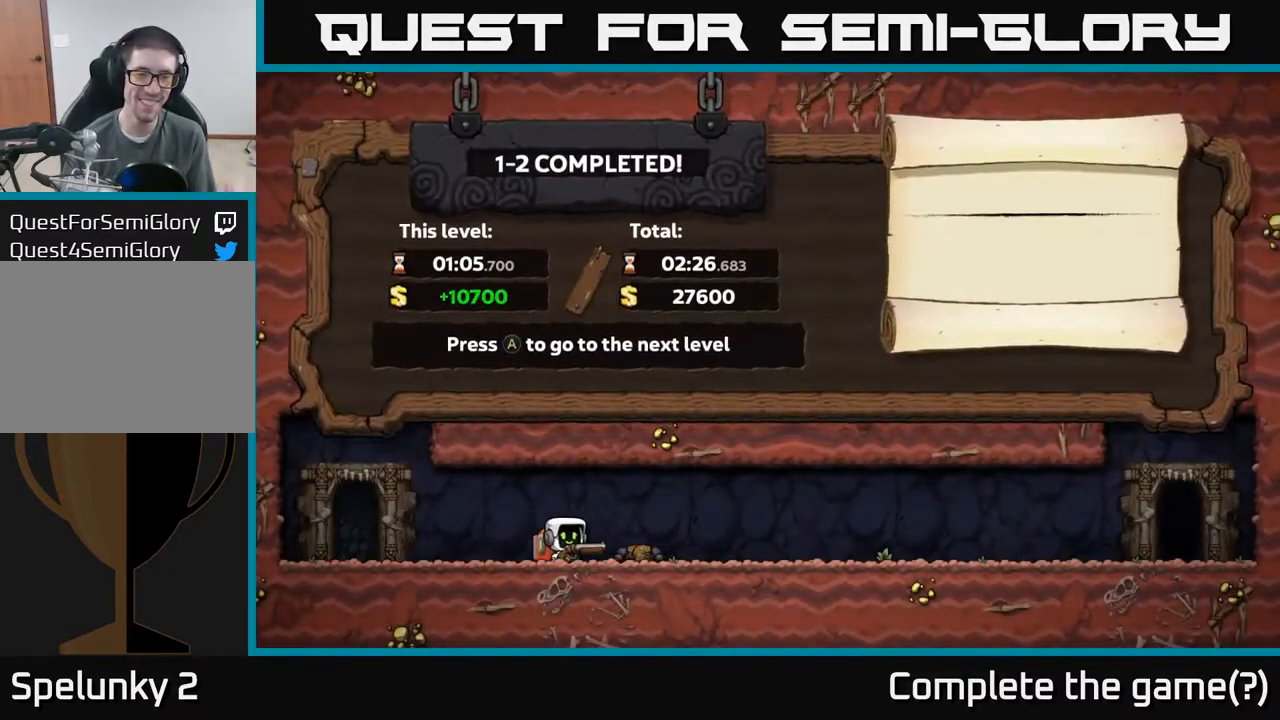
{"buttons": [], "left_stick": "center", "events": []}
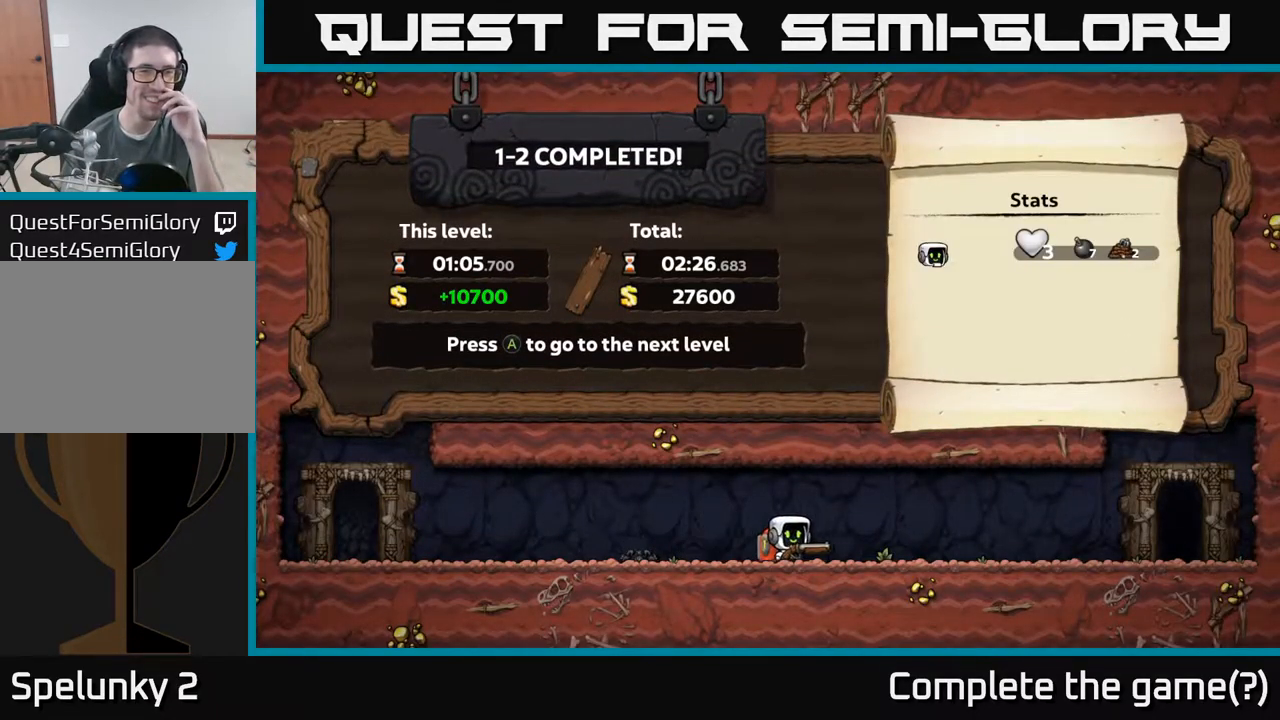
{"buttons": [], "left_stick": "center", "events": [[200, "A", "down"], [350, "A", "up"]]}
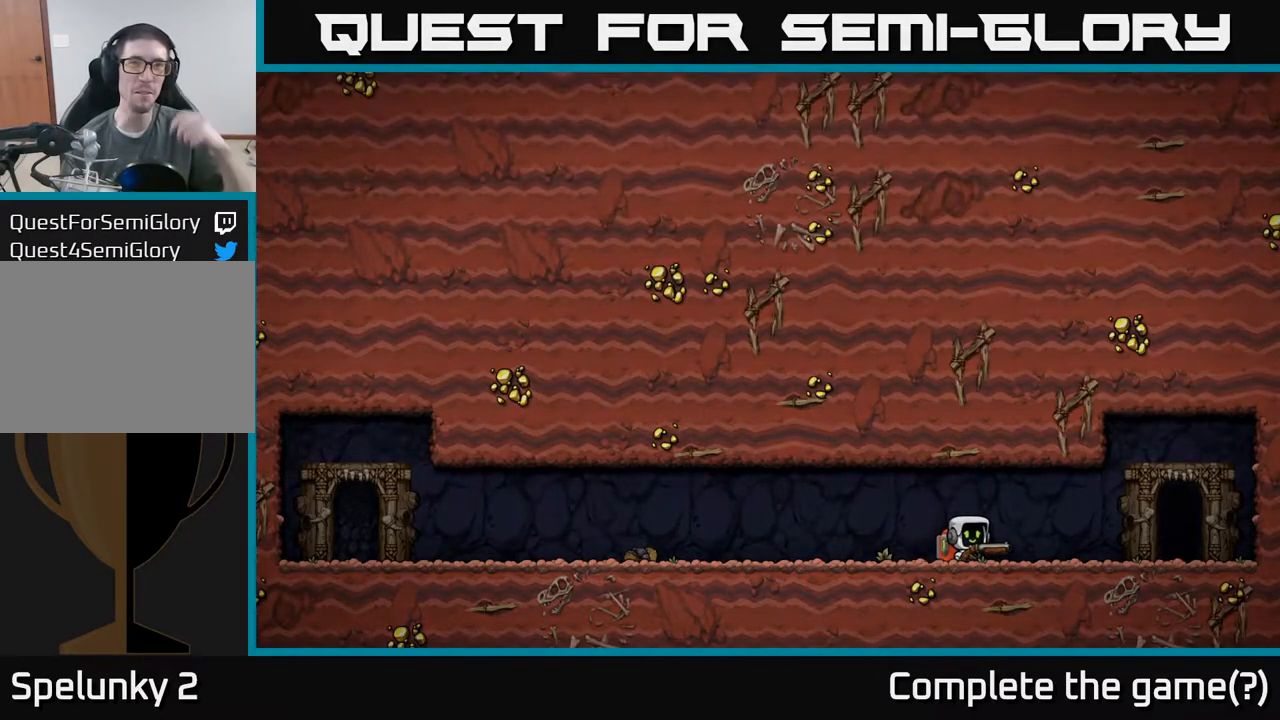
{"buttons": [], "left_stick": "center", "events": []}
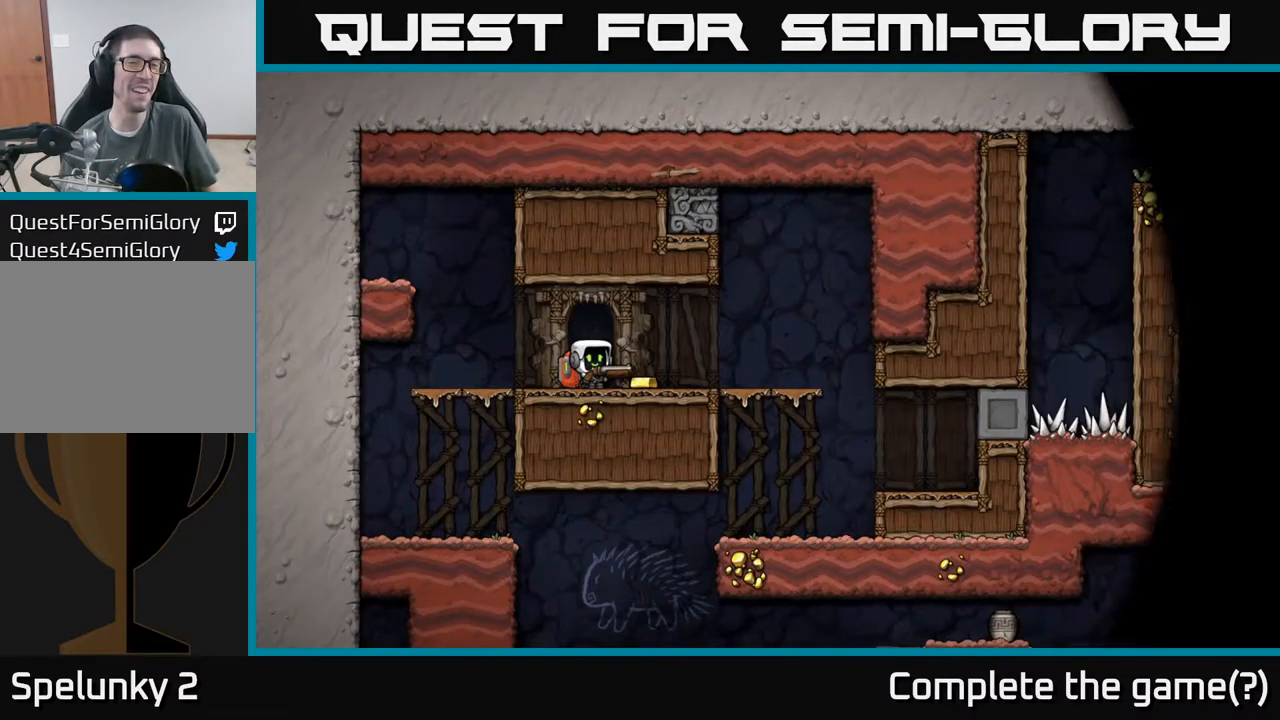
{"buttons": [], "left_stick": "right", "events": [[417, "left_stick", "right"]]}
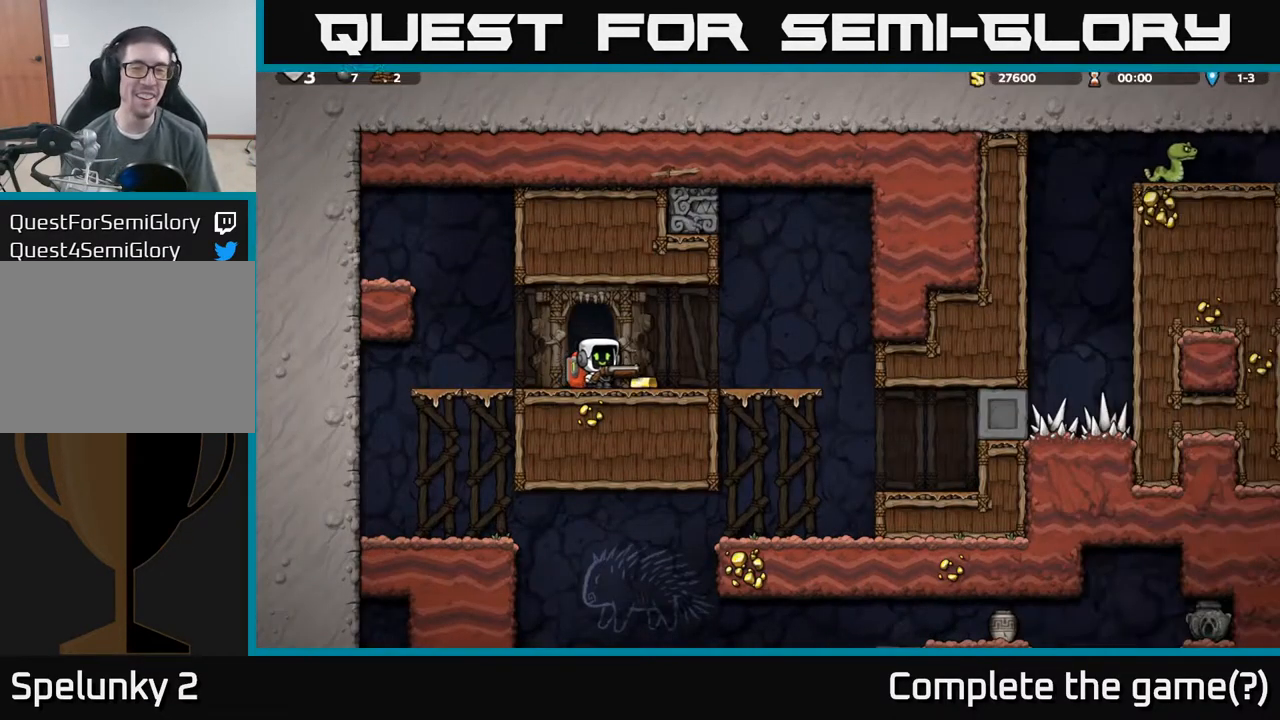
{"buttons": [], "left_stick": "right", "events": []}
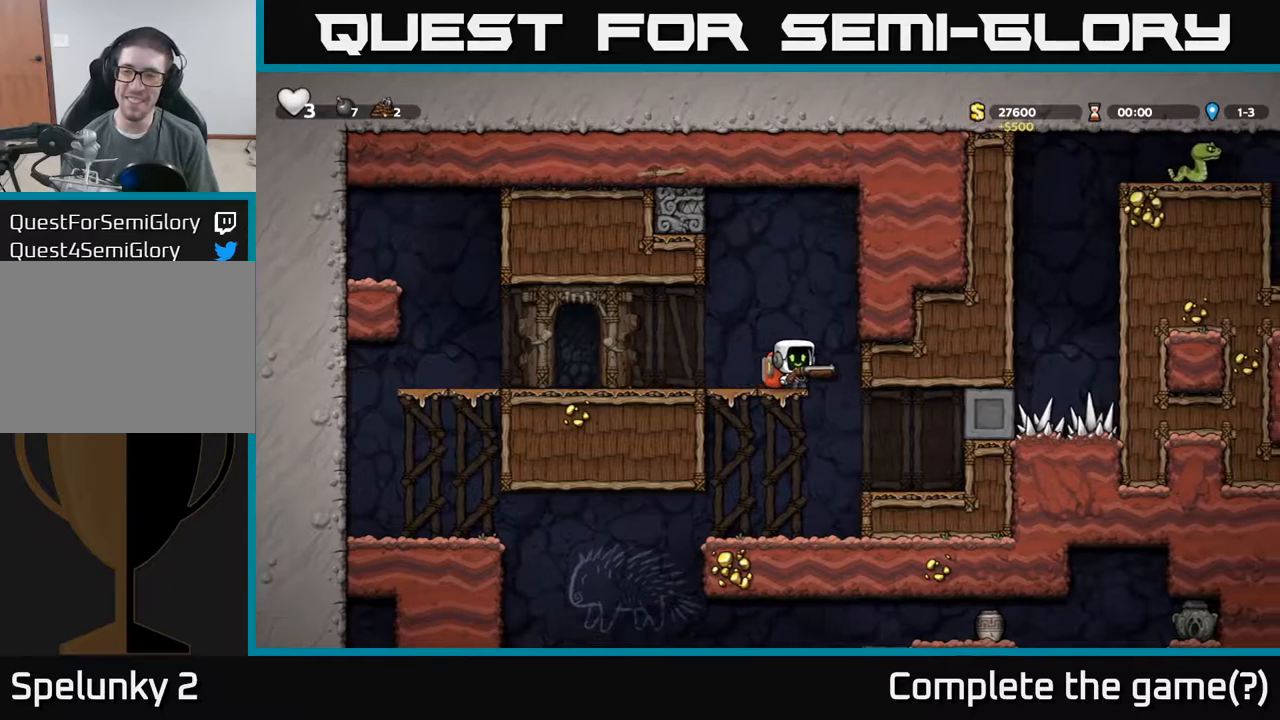
{"buttons": [], "left_stick": "up", "events": [[84, "left_stick", "center"], [400, "left_stick", "right"], [467, "left_stick", "up"]]}
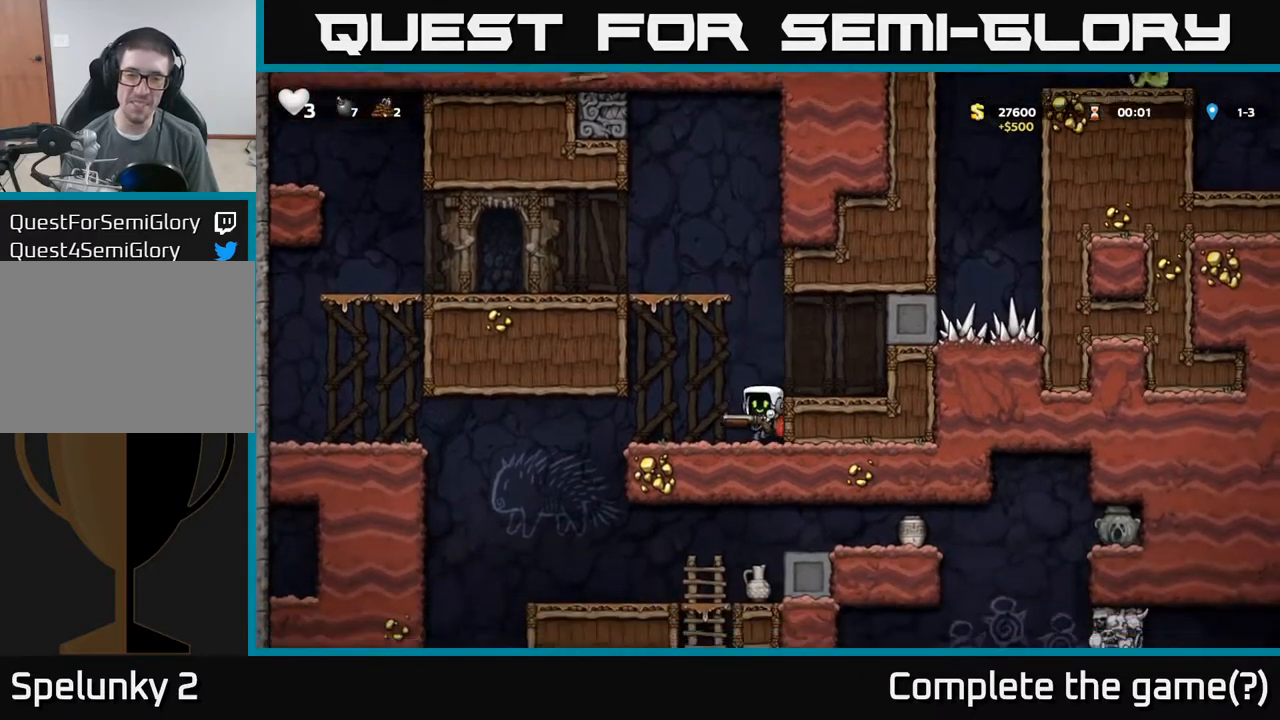
{"buttons": [], "left_stick": "center", "events": [[117, "left_stick", "center"], [267, "left_stick", "up"], [500, "left_stick", "center"]]}